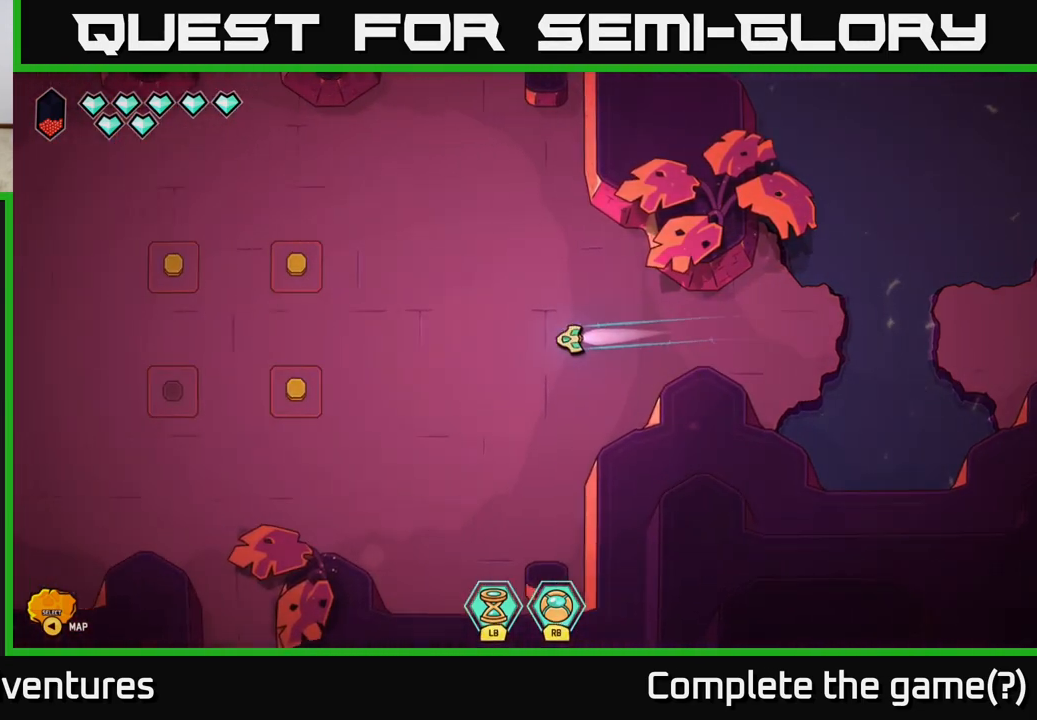
Gameplay with a controller (Xbox layout); each line is a JSON object with the inputs held at the frame after it. "events" lists button and stick changes between this image and that frame as [ms after this image, input, new state], when the widget could be followed in between.
{"buttons": ["L2"], "left_stick": "up-left", "right_stick": "center", "events": [[500, "left_stick", "up-left"]]}
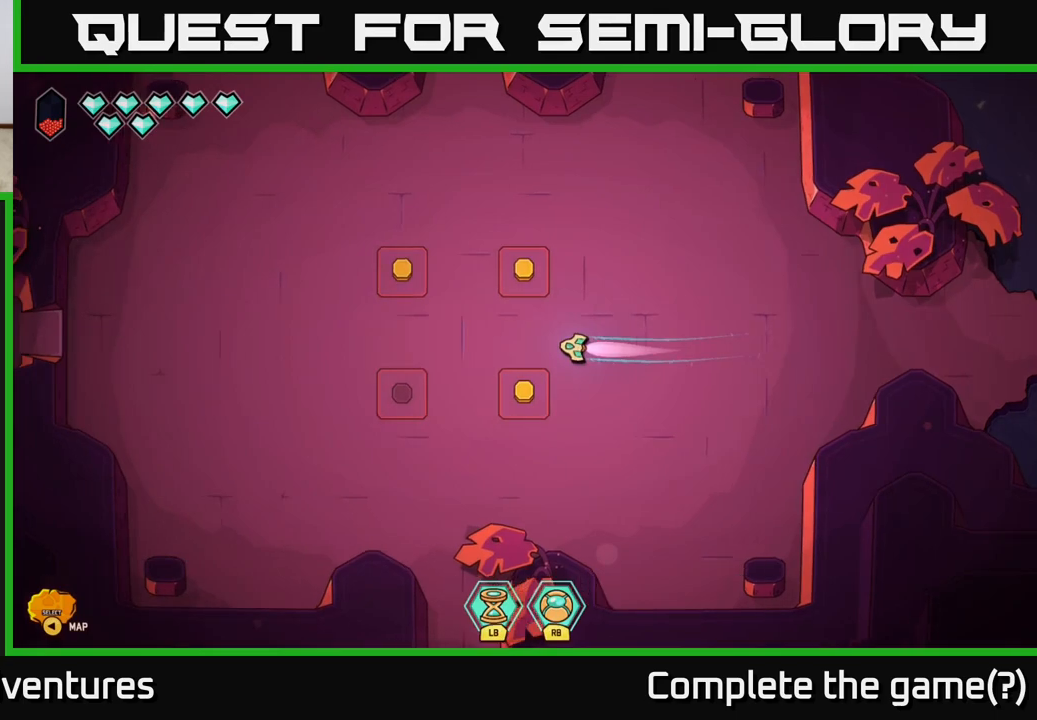
{"buttons": [], "left_stick": "up", "right_stick": "center", "events": [[417, "left_stick", "up"], [467, "L2", "up"]]}
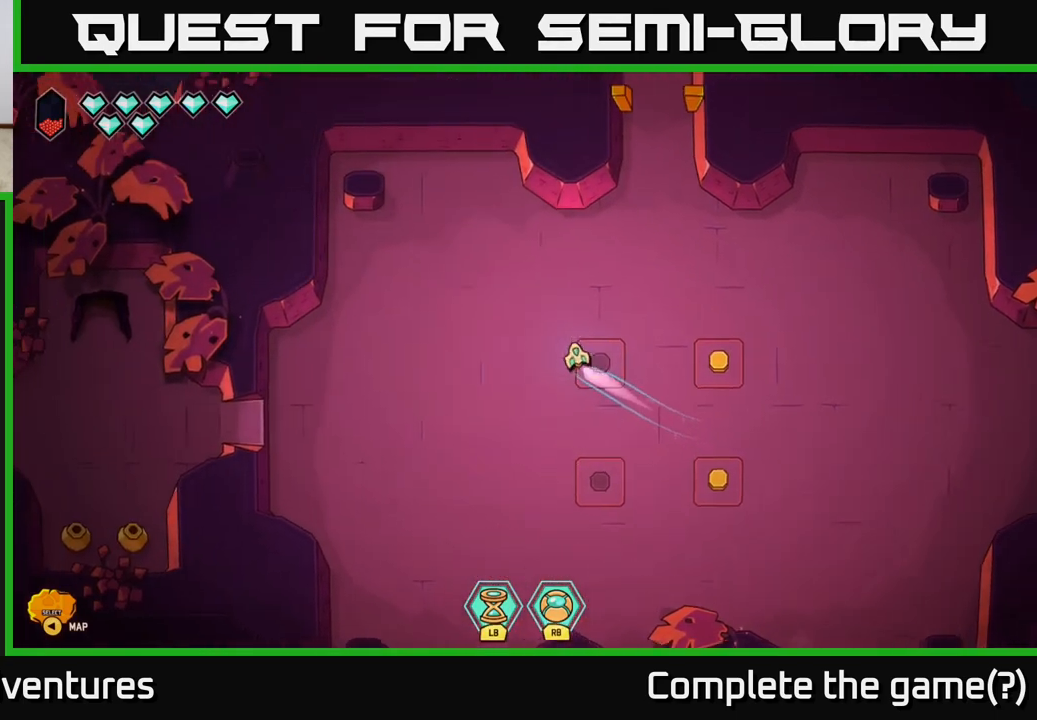
{"buttons": [], "left_stick": "right", "right_stick": "center", "events": [[83, "left_stick", "center"], [350, "left_stick", "right"]]}
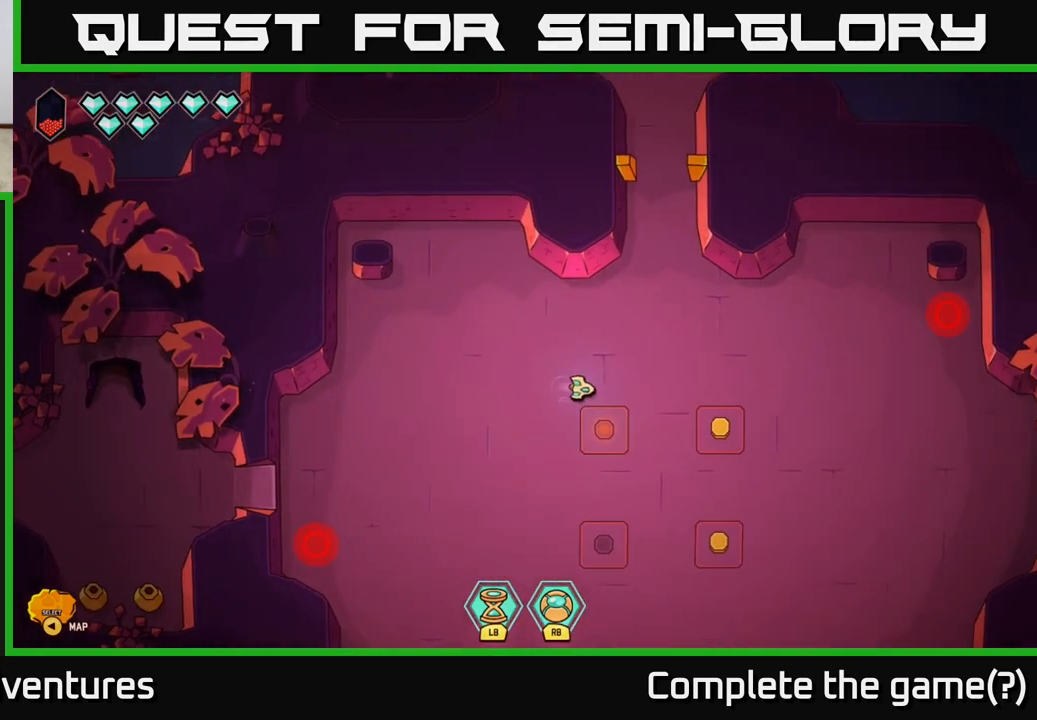
{"buttons": [], "left_stick": "right", "right_stick": "center", "events": []}
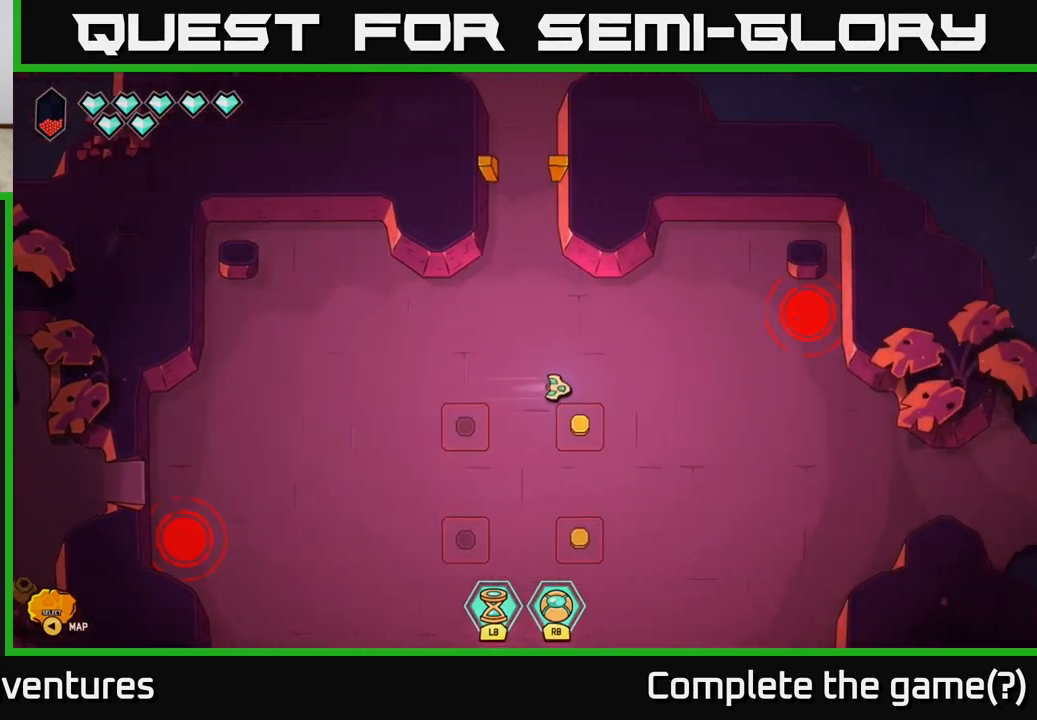
{"buttons": [], "left_stick": "down", "right_stick": "center", "events": [[67, "left_stick", "down"], [233, "left_stick", "down-left"], [433, "left_stick", "down"]]}
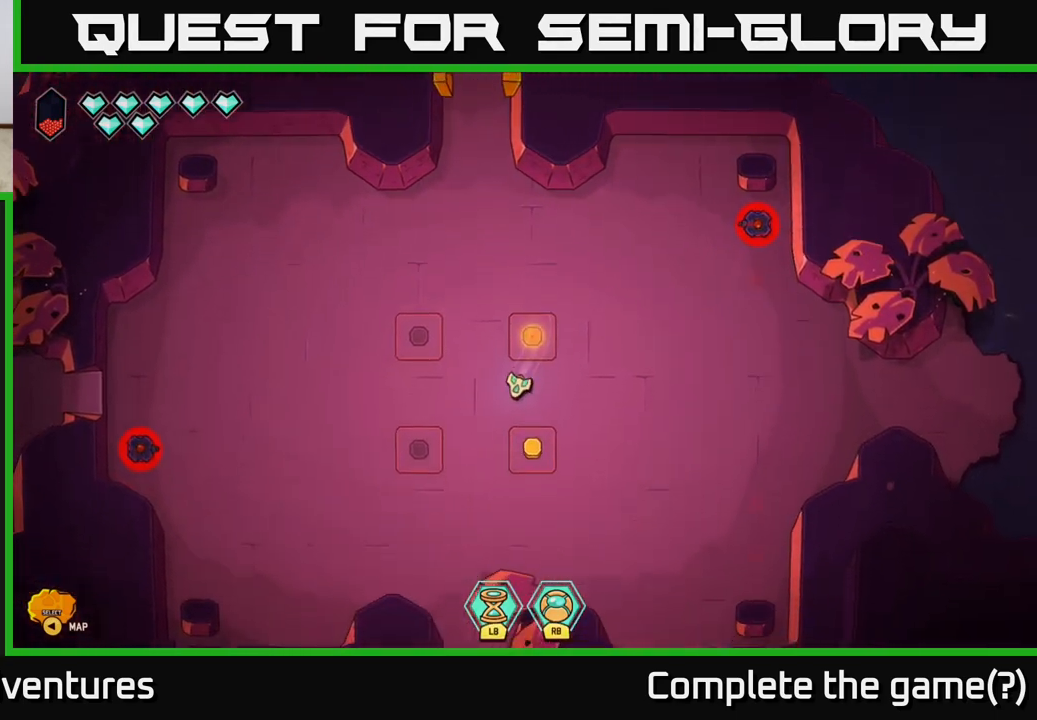
{"buttons": [], "left_stick": "up-right", "right_stick": "center", "events": [[167, "left_stick", "down-right"], [267, "left_stick", "right"], [383, "left_stick", "up-right"]]}
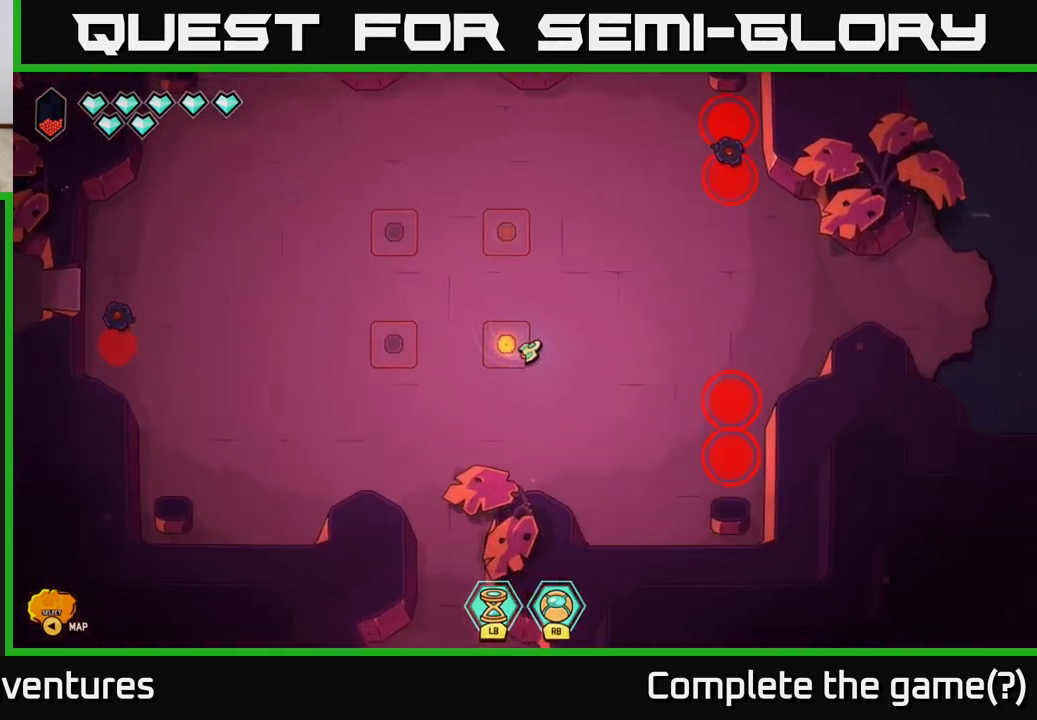
{"buttons": ["R2"], "left_stick": "center", "right_stick": "up-right", "events": [[217, "right_stick", "up-right"], [250, "R2", "down"], [333, "left_stick", "center"]]}
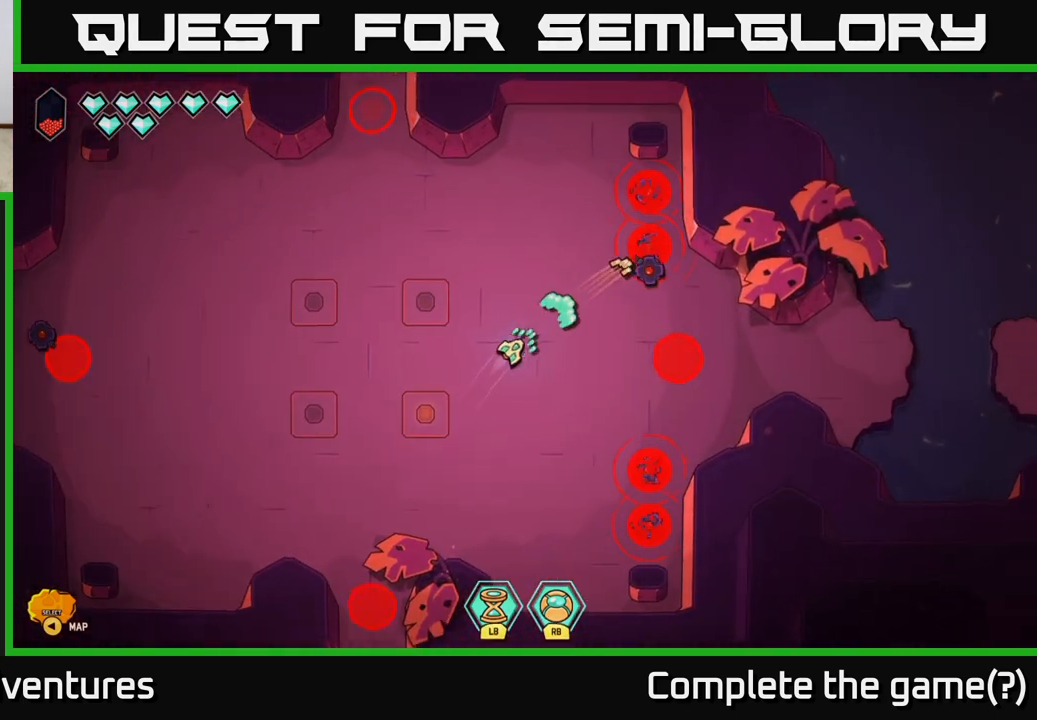
{"buttons": ["R2"], "left_stick": "up", "right_stick": "right", "events": [[267, "right_stick", "right"], [383, "left_stick", "up"]]}
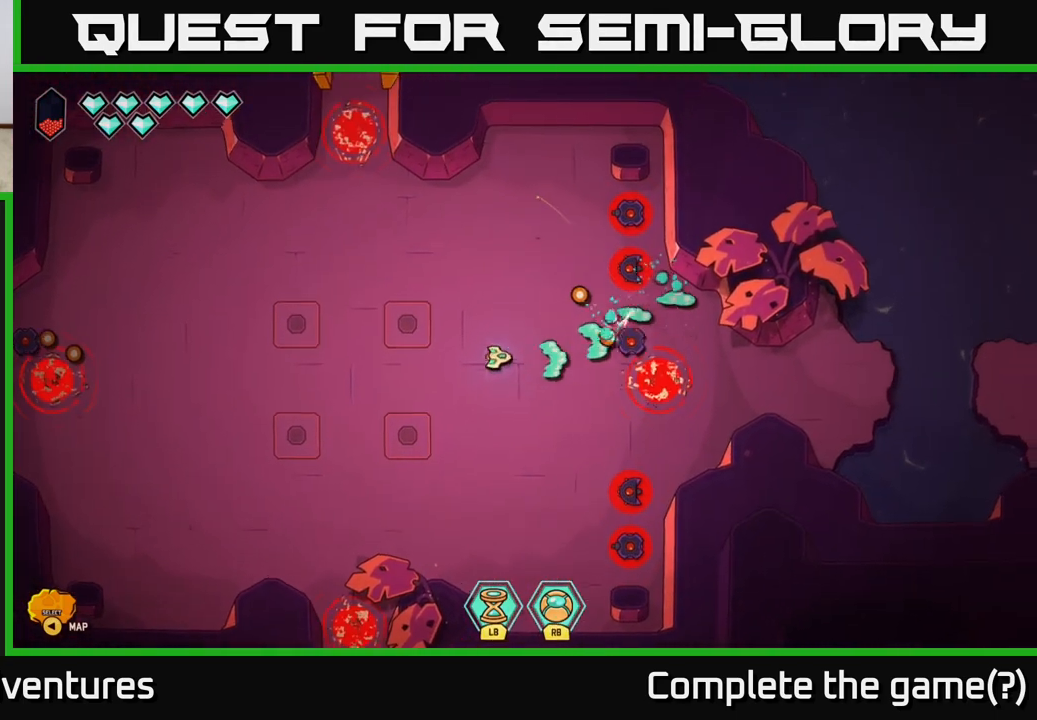
{"buttons": [], "left_stick": "down-left", "right_stick": "down-right", "events": [[233, "right_stick", "down-right"], [283, "left_stick", "left"], [400, "left_stick", "down-left"], [500, "R2", "up"]]}
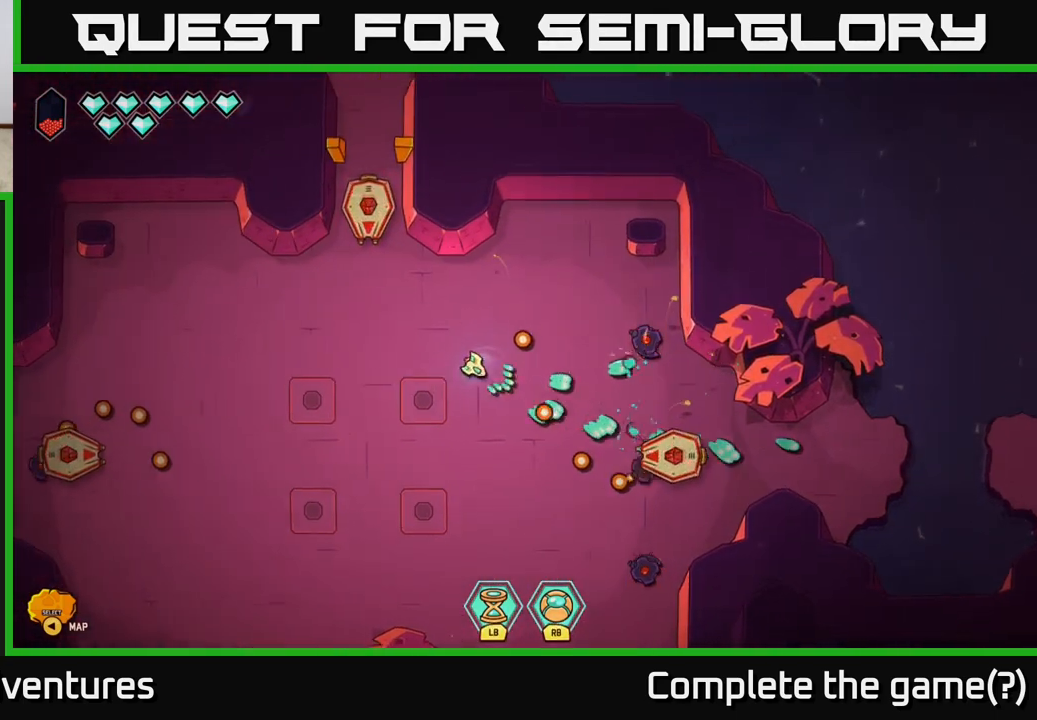
{"buttons": [], "left_stick": "center", "right_stick": "right", "events": [[50, "right_stick", "right"], [67, "left_stick", "center"], [183, "left_stick", "right"], [417, "left_stick", "center"]]}
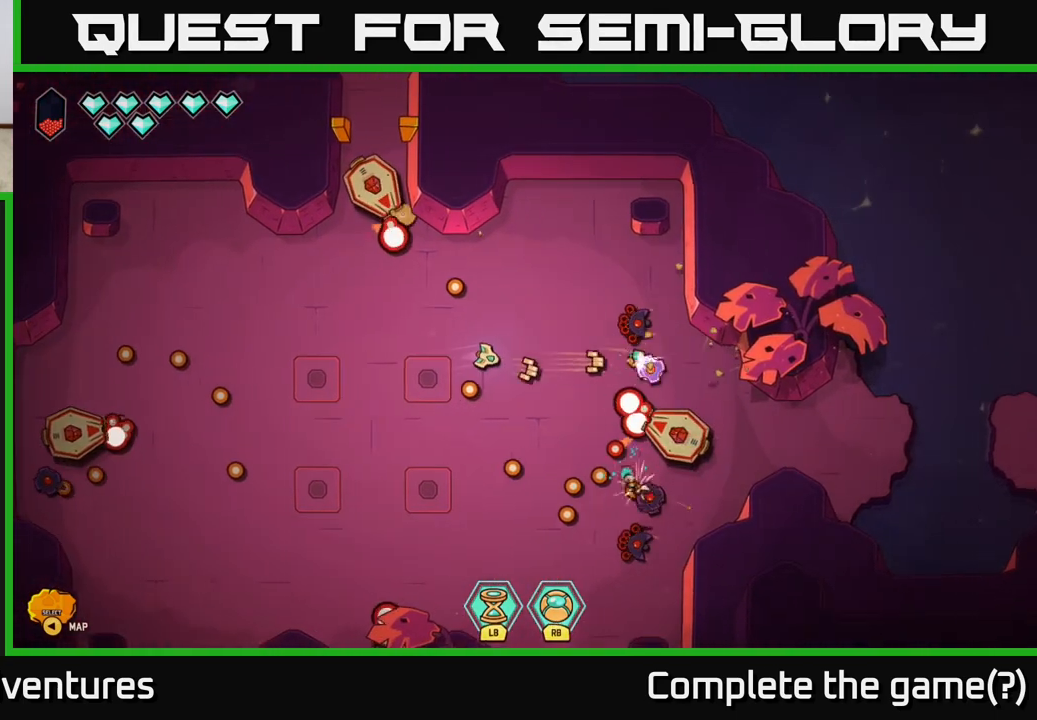
{"buttons": [], "left_stick": "center", "right_stick": "right", "events": [[150, "left_stick", "left"], [283, "left_stick", "down-left"], [450, "left_stick", "center"]]}
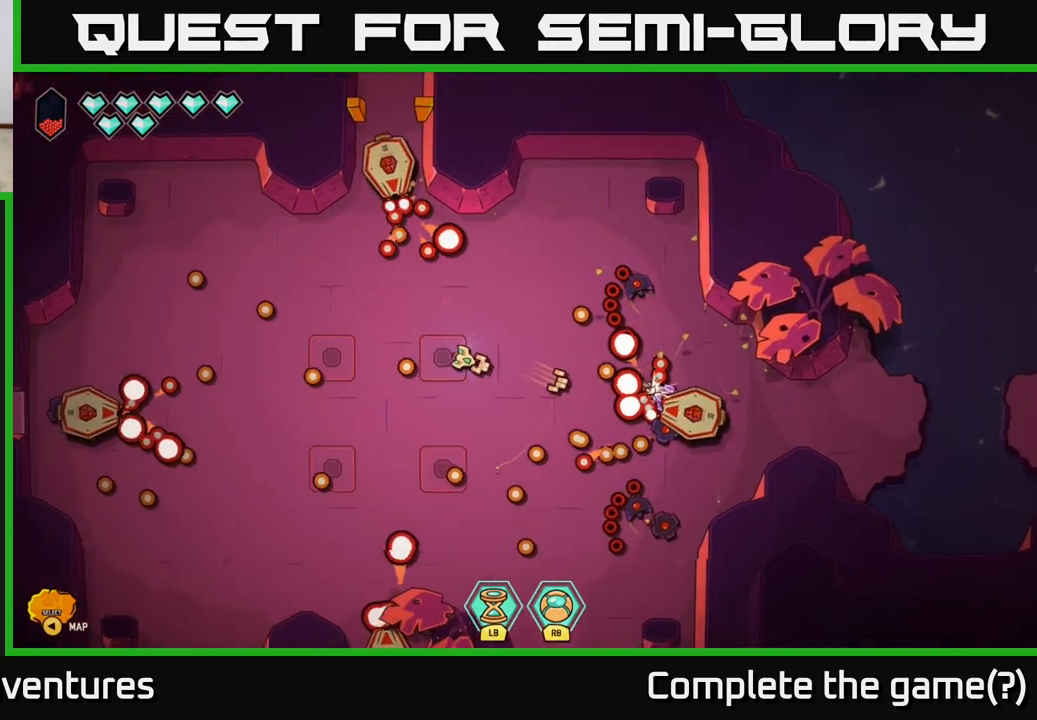
{"buttons": [], "left_stick": "up-left", "right_stick": "left", "events": [[17, "right_stick", "down-right"], [233, "left_stick", "left"], [367, "right_stick", "left"], [383, "left_stick", "up-left"]]}
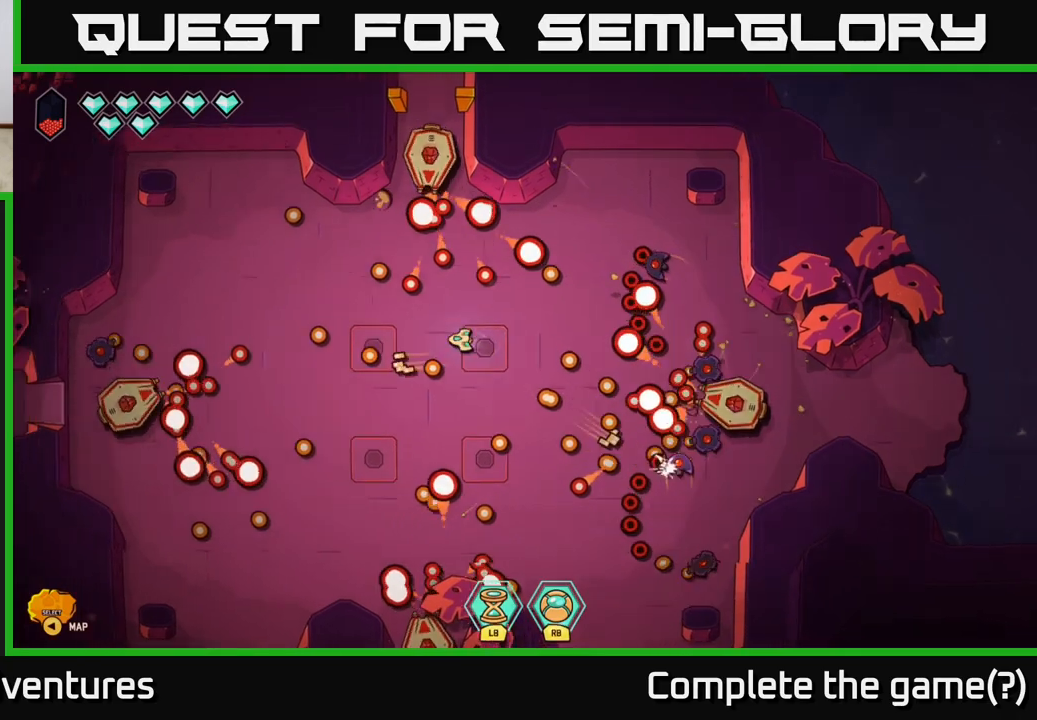
{"buttons": [], "left_stick": "down-right", "right_stick": "up", "events": [[67, "right_stick", "up-left"], [150, "left_stick", "right"], [250, "left_stick", "up"], [300, "left_stick", "left"], [400, "left_stick", "down"], [417, "right_stick", "up"], [483, "left_stick", "down-right"]]}
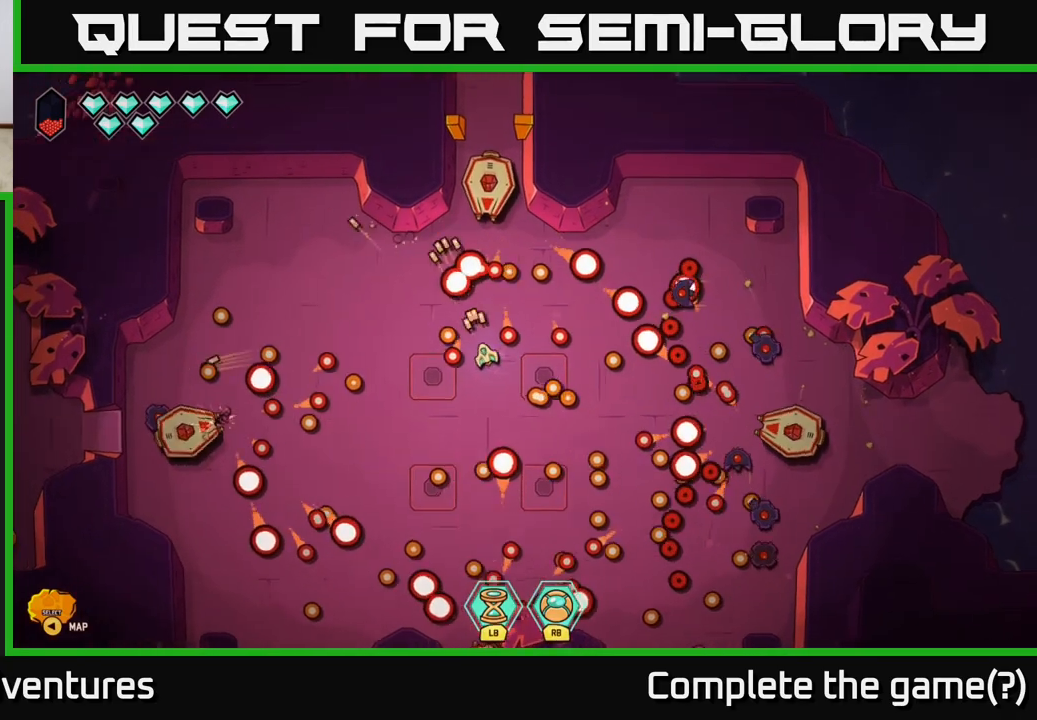
{"buttons": [], "left_stick": "down", "right_stick": "up", "events": [[100, "left_stick", "left"], [467, "left_stick", "down"]]}
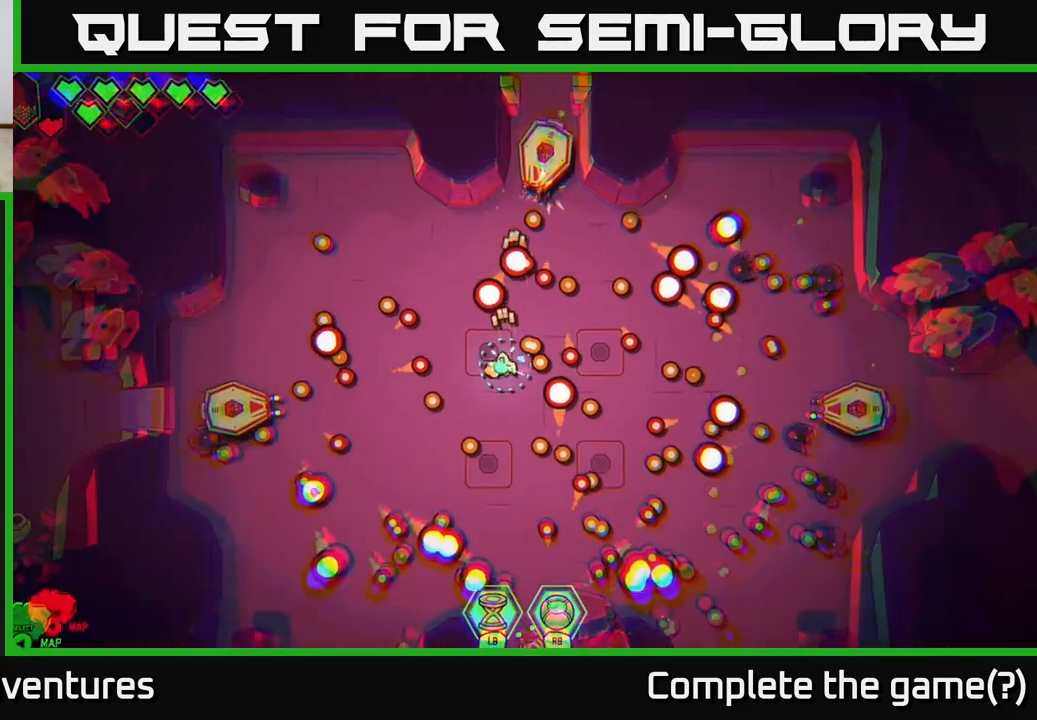
{"buttons": [], "left_stick": "down-left", "right_stick": "up", "events": [[50, "left_stick", "center"], [450, "left_stick", "down-left"]]}
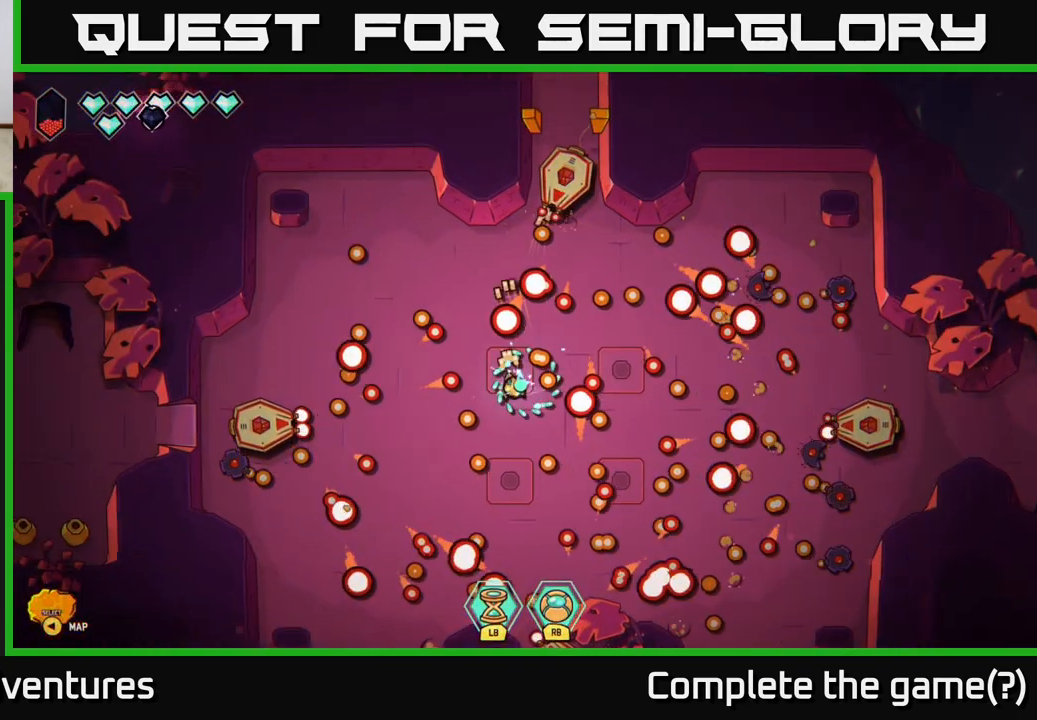
{"buttons": [], "left_stick": "left", "right_stick": "left", "events": [[100, "right_stick", "up-left"], [233, "left_stick", "left"], [233, "right_stick", "left"]]}
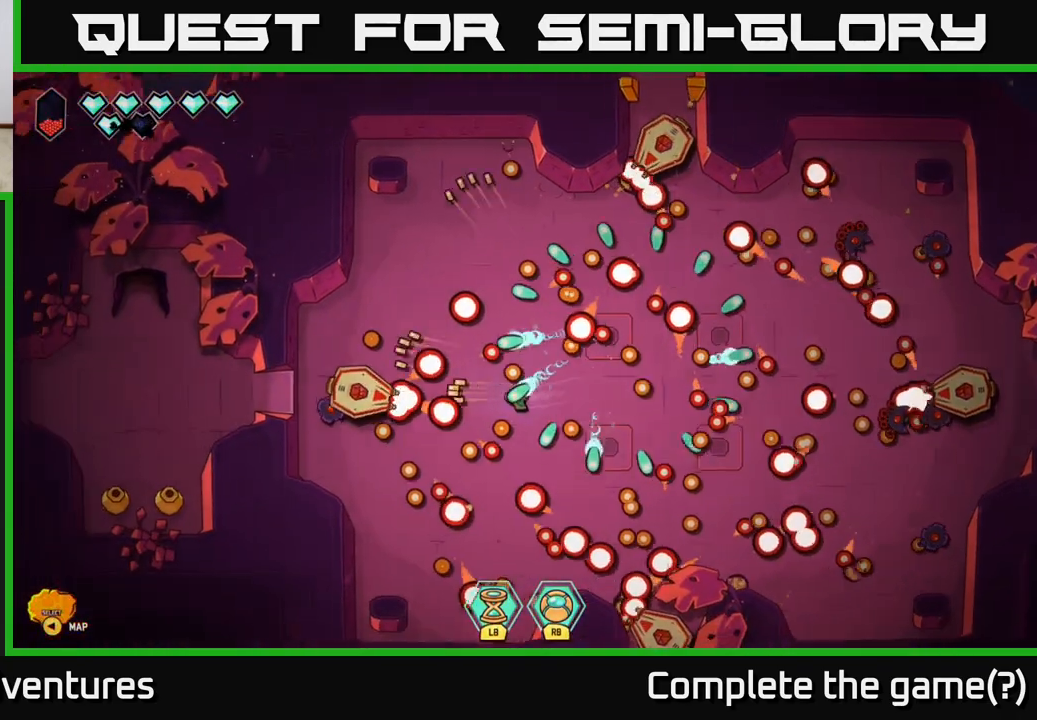
{"buttons": ["R2"], "left_stick": "center", "right_stick": "left", "events": [[17, "R2", "down"], [83, "left_stick", "center"]]}
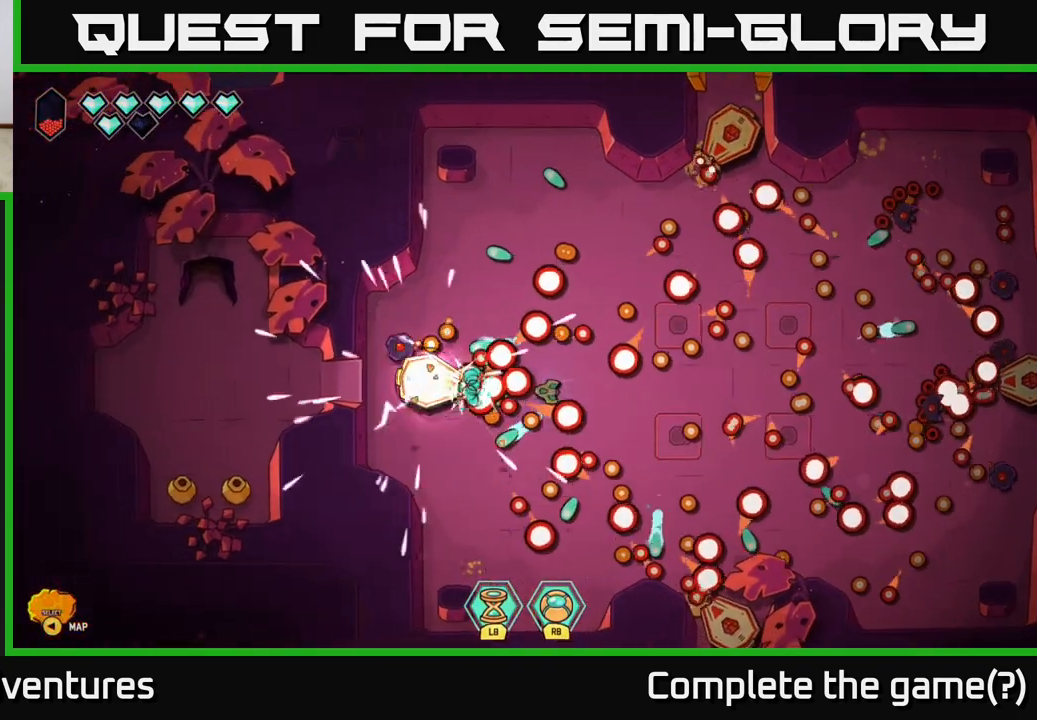
{"buttons": ["R2"], "left_stick": "down-left", "right_stick": "left", "events": [[367, "left_stick", "down-left"]]}
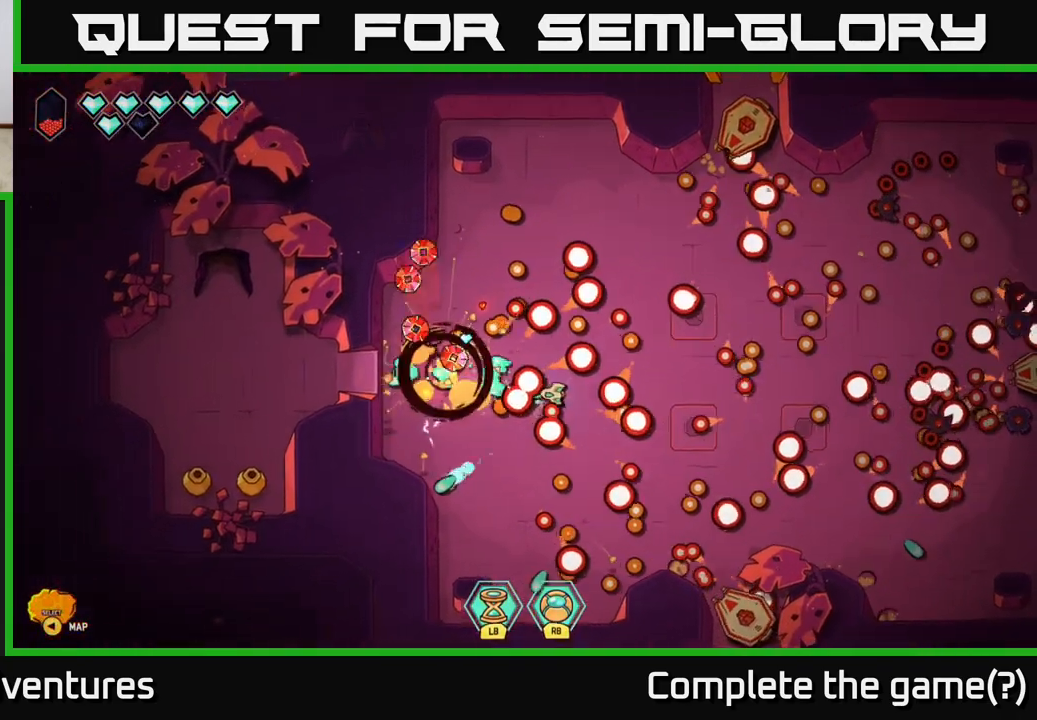
{"buttons": [], "left_stick": "down-left", "right_stick": "up", "events": [[300, "R2", "up"], [383, "right_stick", "up-left"], [483, "right_stick", "up"]]}
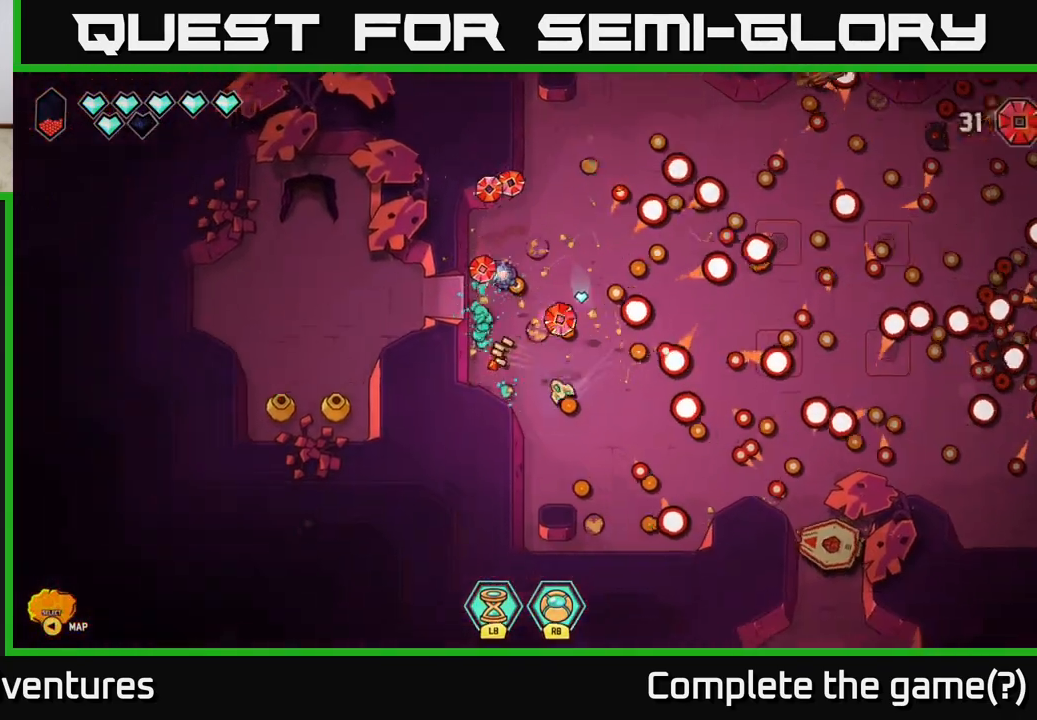
{"buttons": [], "left_stick": "left", "right_stick": "up-right", "events": [[17, "left_stick", "center"], [67, "left_stick", "up"], [367, "left_stick", "left"], [417, "right_stick", "up-right"]]}
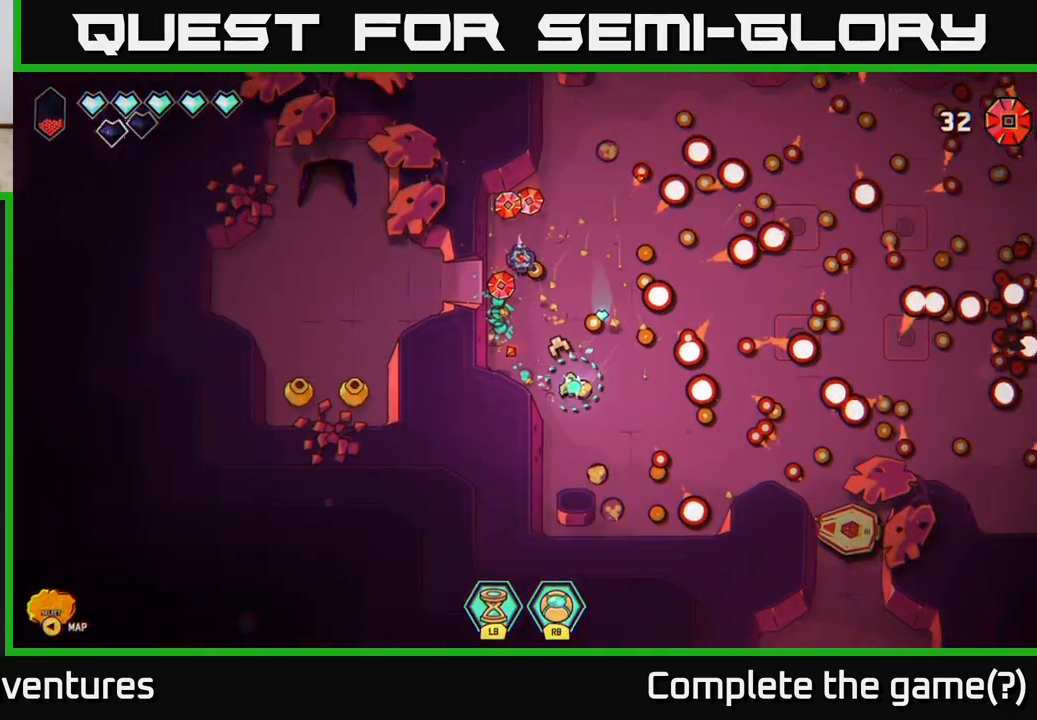
{"buttons": [], "left_stick": "center", "right_stick": "up", "events": [[17, "left_stick", "center"], [150, "left_stick", "up-left"], [333, "left_stick", "up"], [333, "right_stick", "up"], [467, "left_stick", "center"]]}
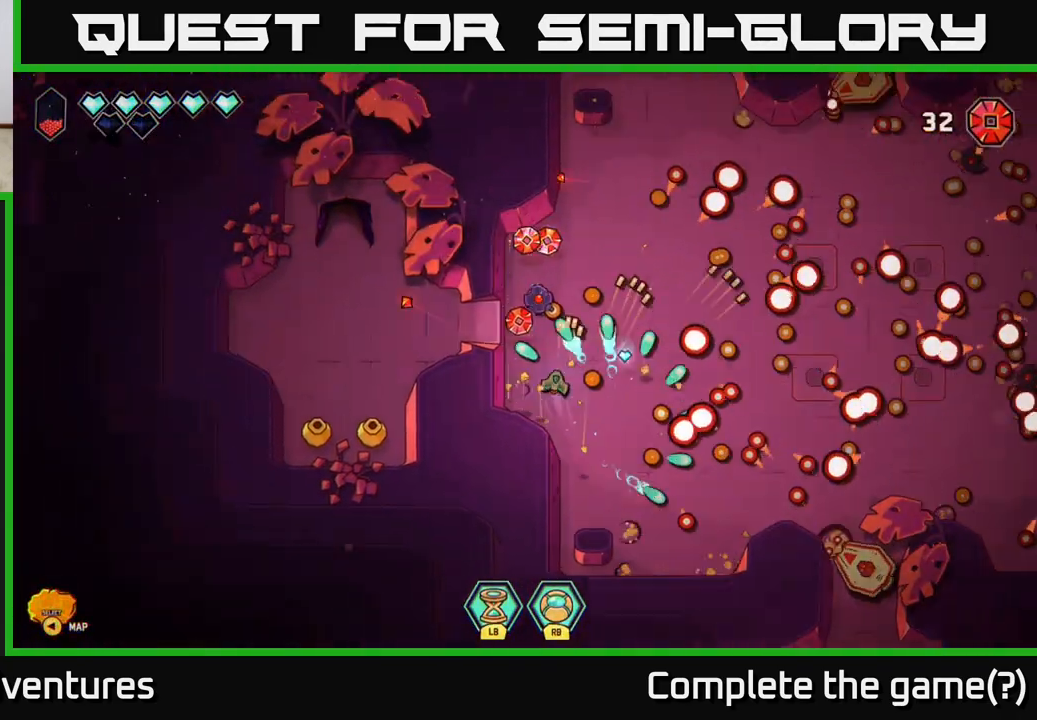
{"buttons": ["R2"], "left_stick": "center", "right_stick": "up", "events": [[133, "R2", "down"], [217, "left_stick", "down-left"], [317, "left_stick", "center"]]}
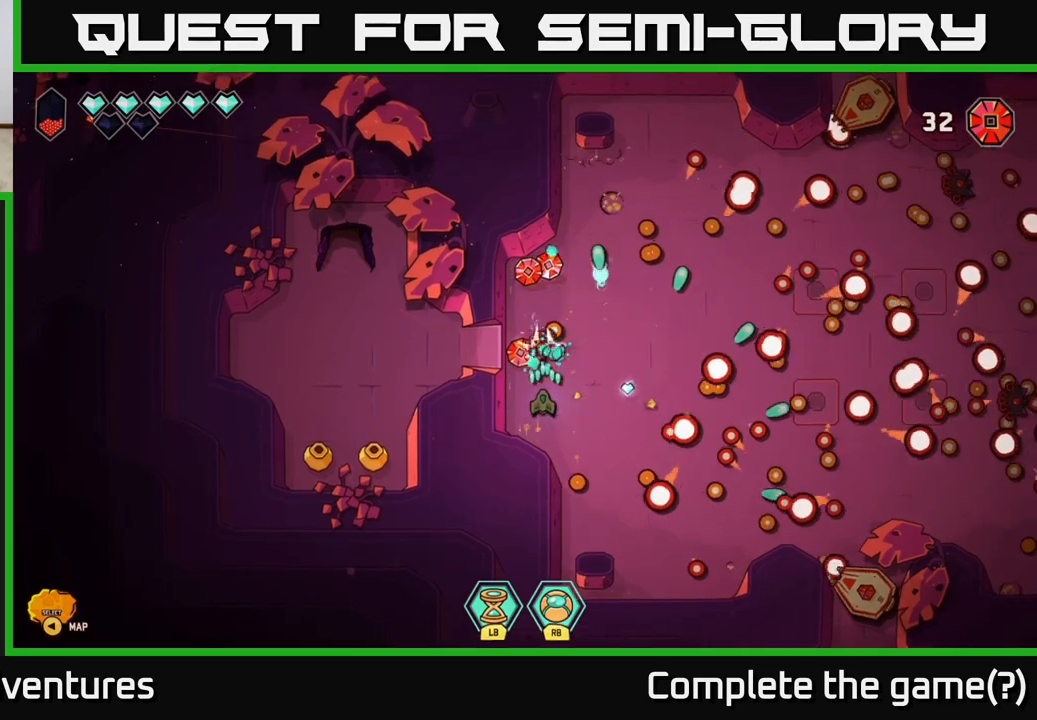
{"buttons": ["R2"], "left_stick": "down-right", "right_stick": "up", "events": [[183, "left_stick", "down"], [433, "left_stick", "down-right"]]}
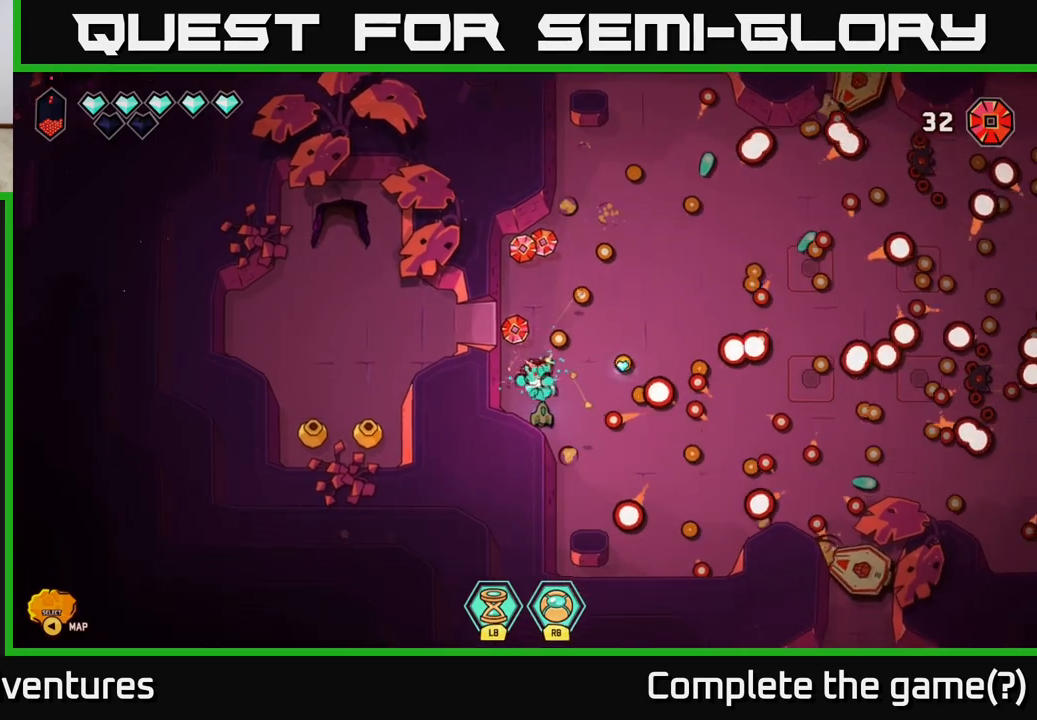
{"buttons": [], "left_stick": "down", "right_stick": "up-left", "events": [[167, "left_stick", "up-left"], [250, "left_stick", "down"], [250, "right_stick", "up-left"], [283, "R2", "up"]]}
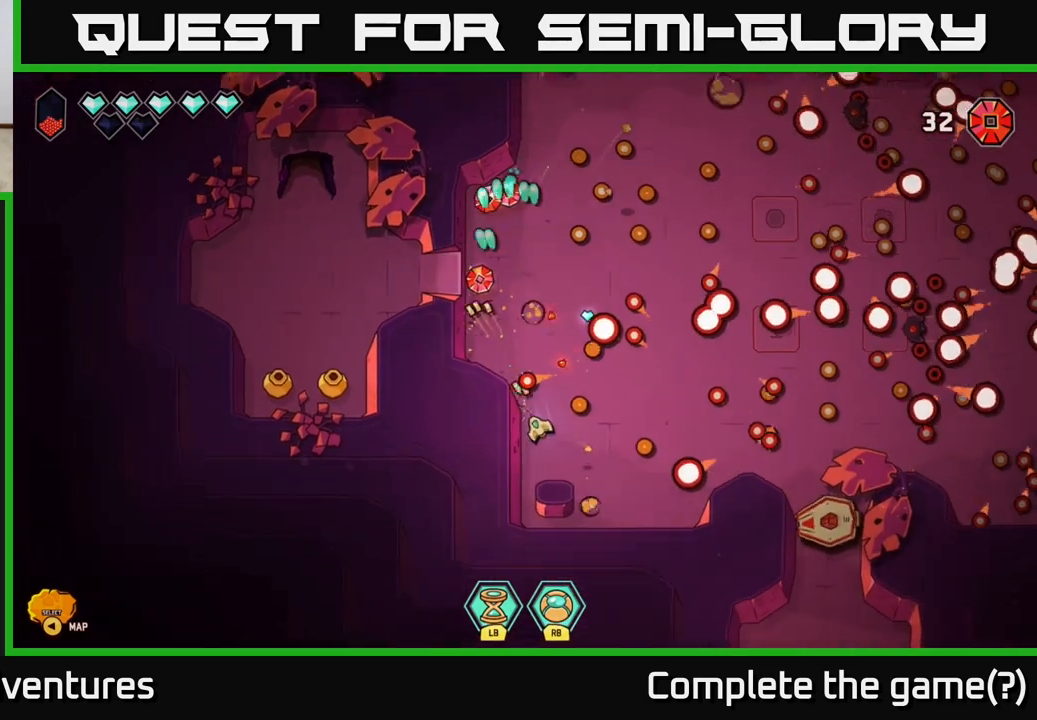
{"buttons": [], "left_stick": "up-right", "right_stick": "up-right", "events": [[167, "left_stick", "center"], [217, "right_stick", "up"], [367, "left_stick", "up-left"], [367, "right_stick", "up-right"], [500, "left_stick", "up-right"]]}
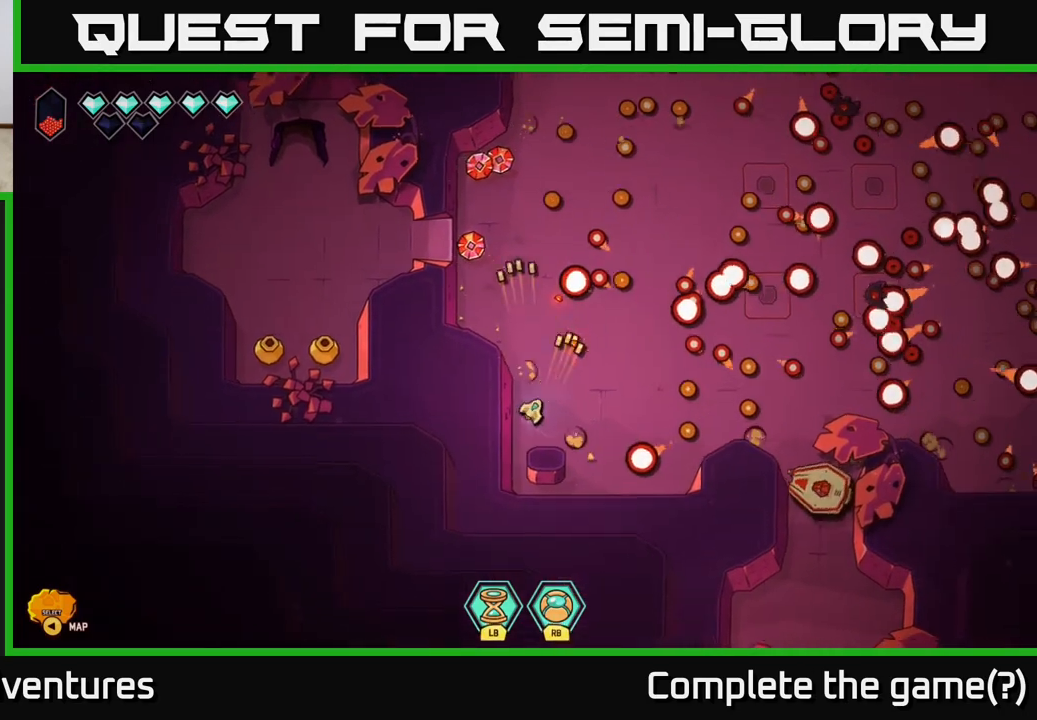
{"buttons": [], "left_stick": "up-left", "right_stick": "right", "events": [[100, "right_stick", "center"], [317, "left_stick", "up-left"], [433, "right_stick", "right"]]}
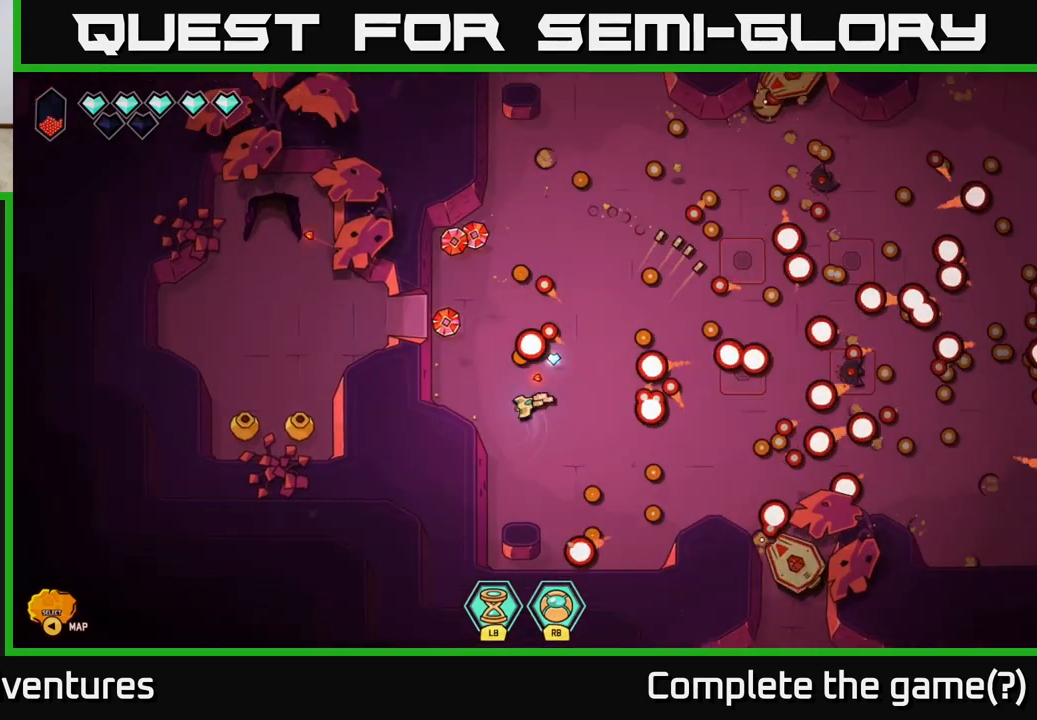
{"buttons": [], "left_stick": "center", "right_stick": "right", "events": [[117, "left_stick", "center"], [350, "left_stick", "down"], [500, "left_stick", "center"]]}
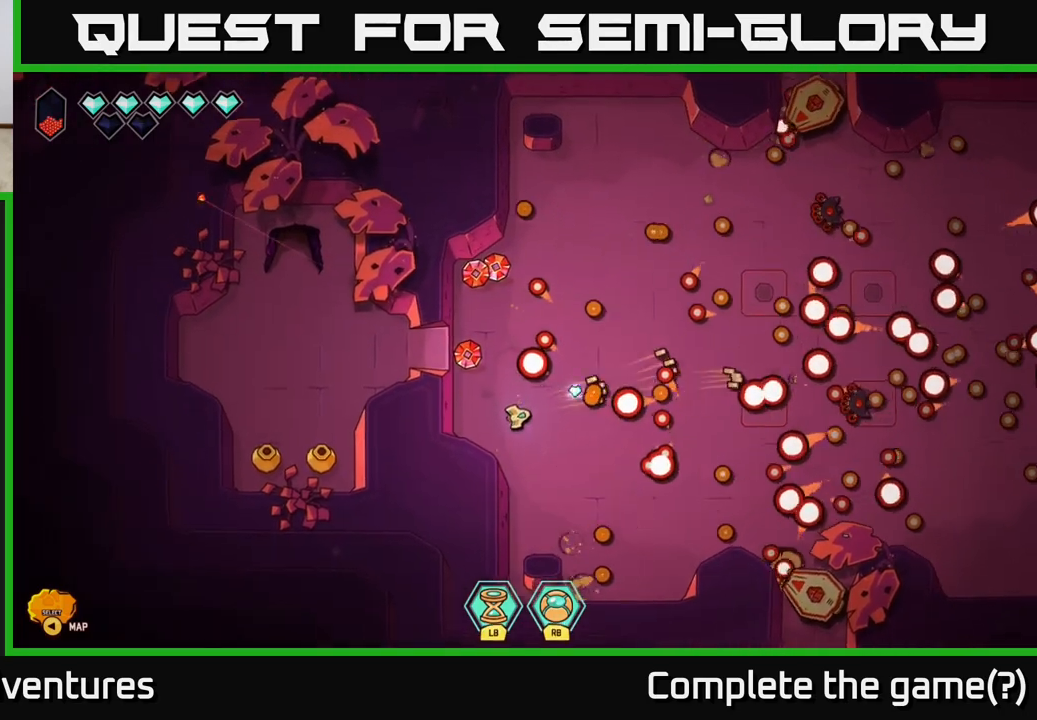
{"buttons": [], "left_stick": "center", "right_stick": "center", "events": [[117, "left_stick", "up-left"], [150, "right_stick", "center"], [450, "left_stick", "center"]]}
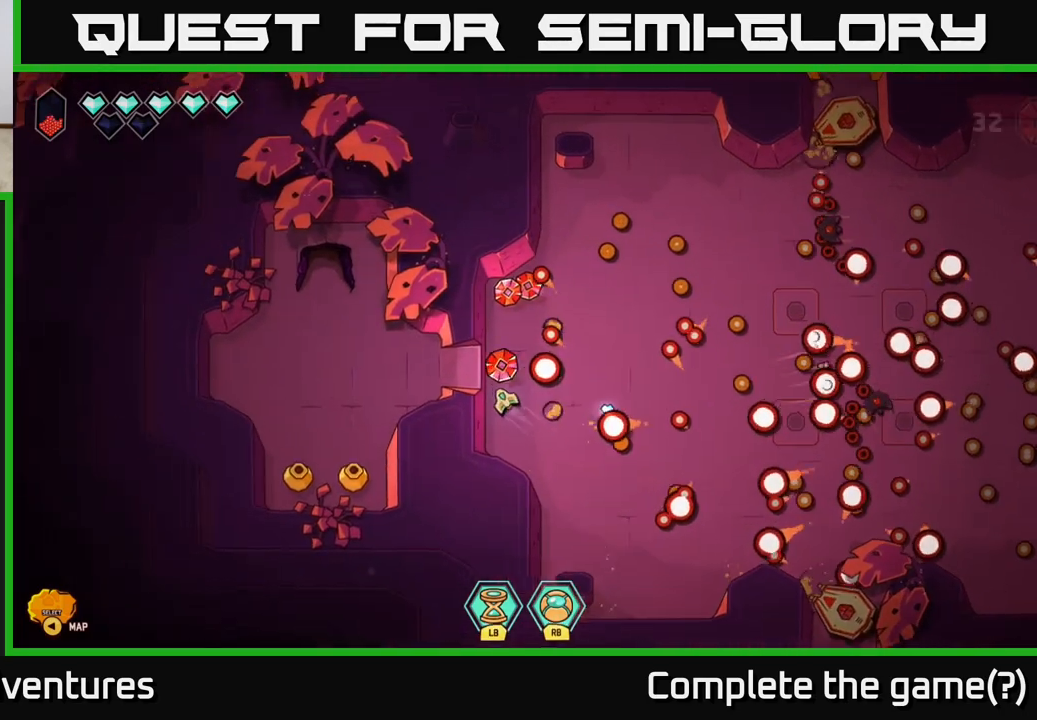
{"buttons": [], "left_stick": "right", "right_stick": "center", "events": [[217, "left_stick", "up"], [367, "left_stick", "down-right"], [500, "left_stick", "right"]]}
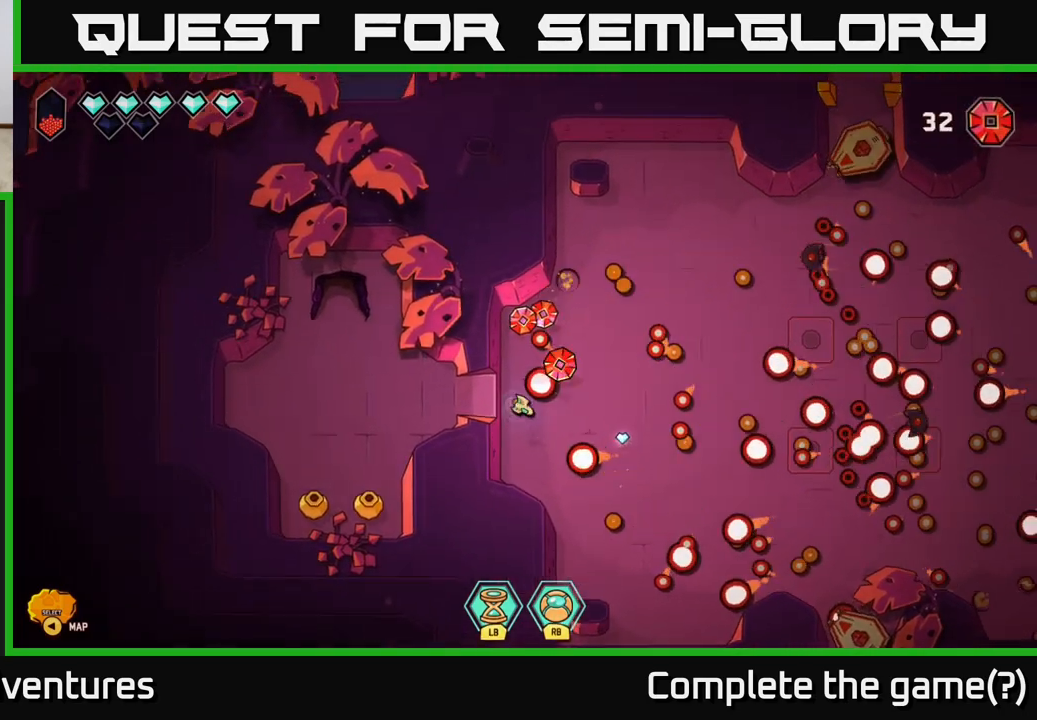
{"buttons": [], "left_stick": "left", "right_stick": "center", "events": [[167, "left_stick", "up-right"], [383, "left_stick", "left"]]}